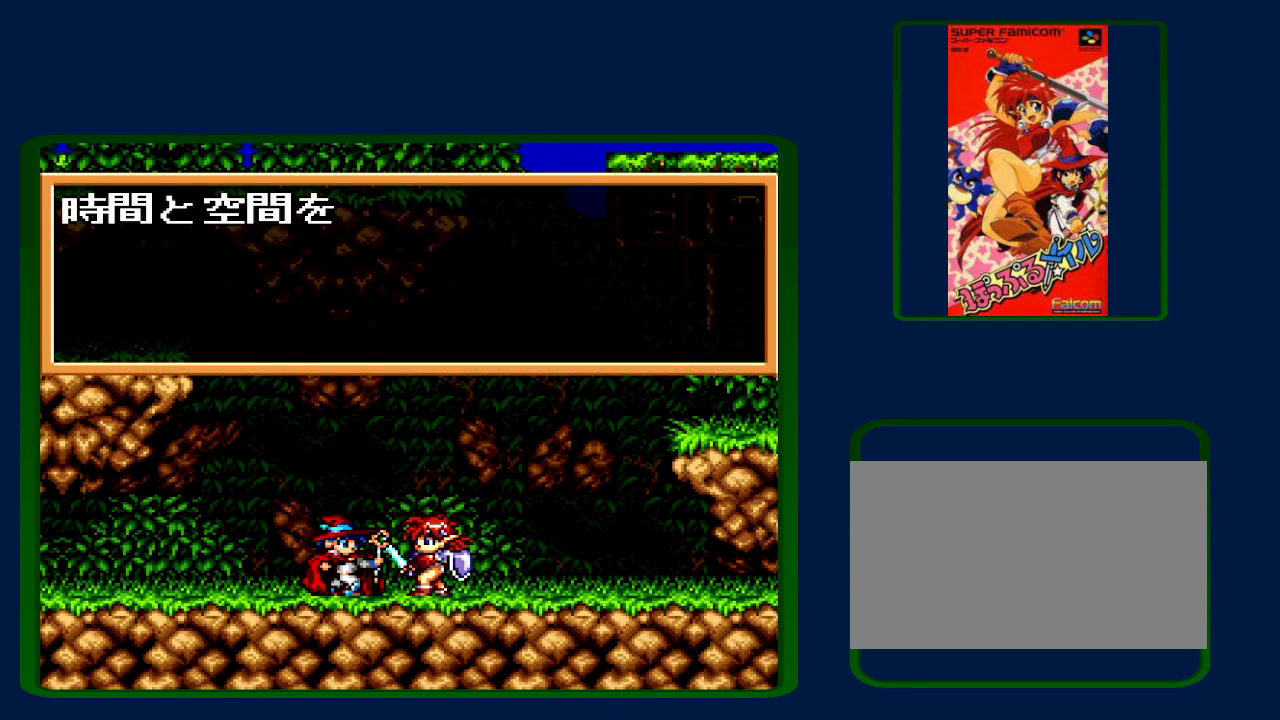
Gameplay with a controller (Nintendo layout); each line is a JSON object with the inputs held at the frame after it. "events" lists button and stick changes between this image and that frame as [ms after this image, input, new state], when the widget could be followed in between. Not read: L3 R3.
{"buttons": ["B", "X"], "events": [[33, "A", "down"], [33, "B", "up"], [33, "Y", "down"], [133, "A", "up"], [133, "B", "down"], [133, "X", "down"], [133, "Y", "up"], [233, "A", "down"], [233, "B", "up"], [233, "X", "up"], [233, "Y", "down"], [300, "B", "down"], [300, "Y", "up"], [317, "A", "up"], [317, "X", "down"], [400, "A", "down"], [400, "B", "up"], [400, "X", "up"], [400, "Y", "down"], [483, "B", "down"], [483, "Y", "up"], [500, "A", "up"], [500, "X", "down"]]}
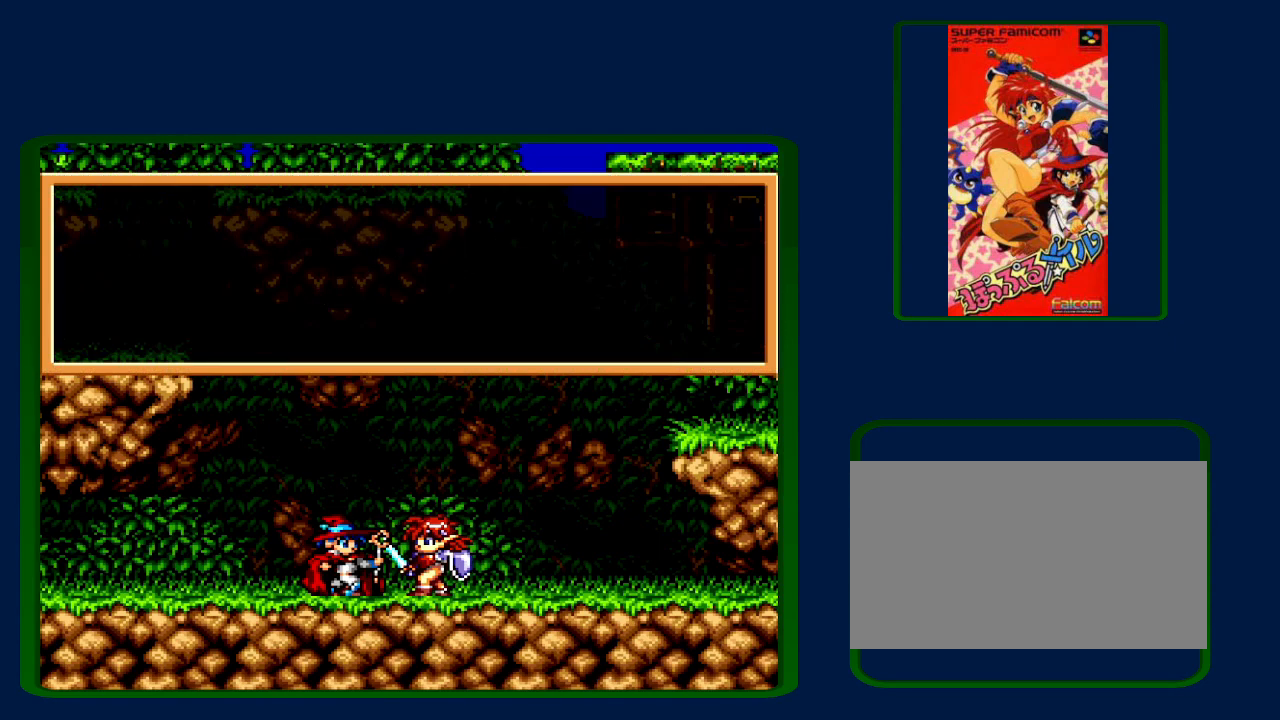
{"buttons": ["Y"], "events": [[67, "B", "up"], [67, "Y", "down"], [100, "A", "down"], [100, "X", "up"], [133, "B", "down"], [167, "Y", "up"], [233, "A", "up"], [233, "B", "up"], [233, "X", "down"], [233, "Y", "down"], [283, "A", "down"], [283, "X", "up"], [333, "B", "down"], [350, "Y", "up"], [383, "A", "up"], [383, "X", "down"], [417, "B", "up"], [450, "Y", "down"], [467, "X", "up"]]}
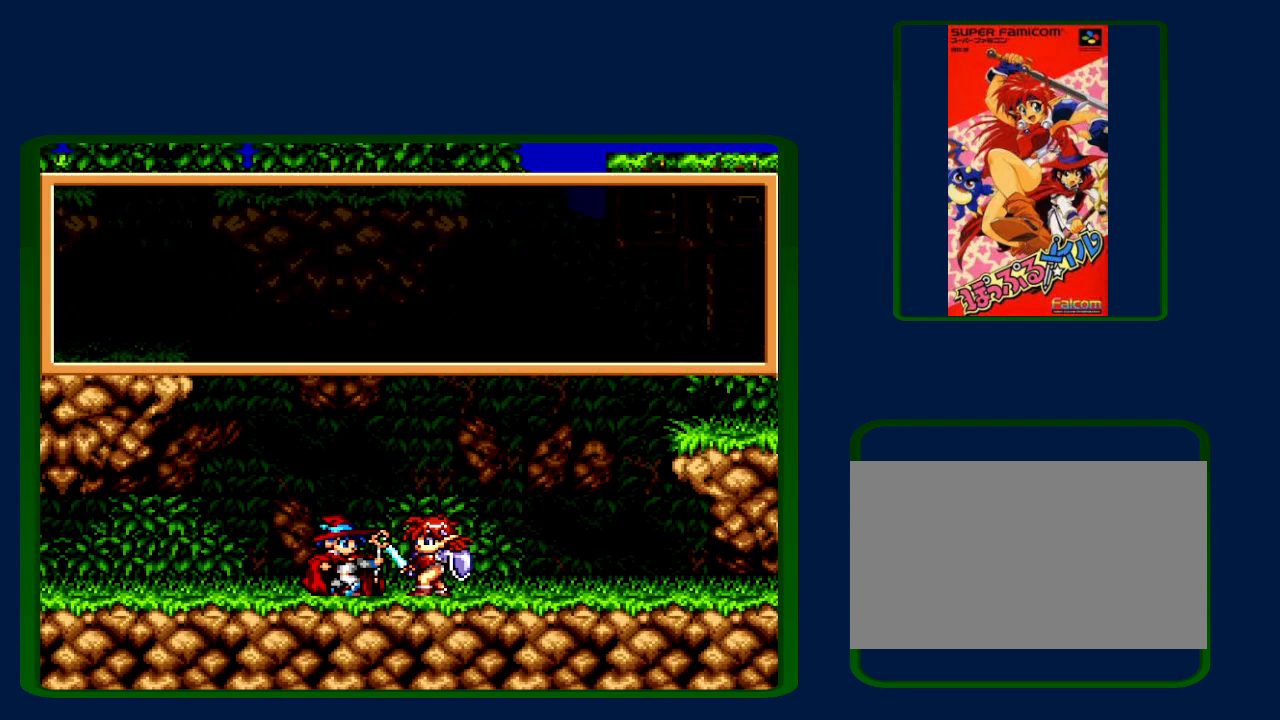
{"buttons": ["A", "Y"], "events": [[17, "A", "down"], [17, "B", "down"], [33, "Y", "up"], [100, "A", "up"], [100, "B", "up"], [100, "X", "down"], [100, "Y", "down"], [217, "A", "down"], [217, "B", "down"], [217, "X", "up"], [217, "Y", "up"], [283, "A", "up"], [283, "B", "up"], [283, "Y", "down"], [333, "X", "down"], [383, "B", "down"], [383, "X", "up"], [383, "Y", "up"], [417, "A", "down"], [483, "B", "up"], [483, "Y", "down"]]}
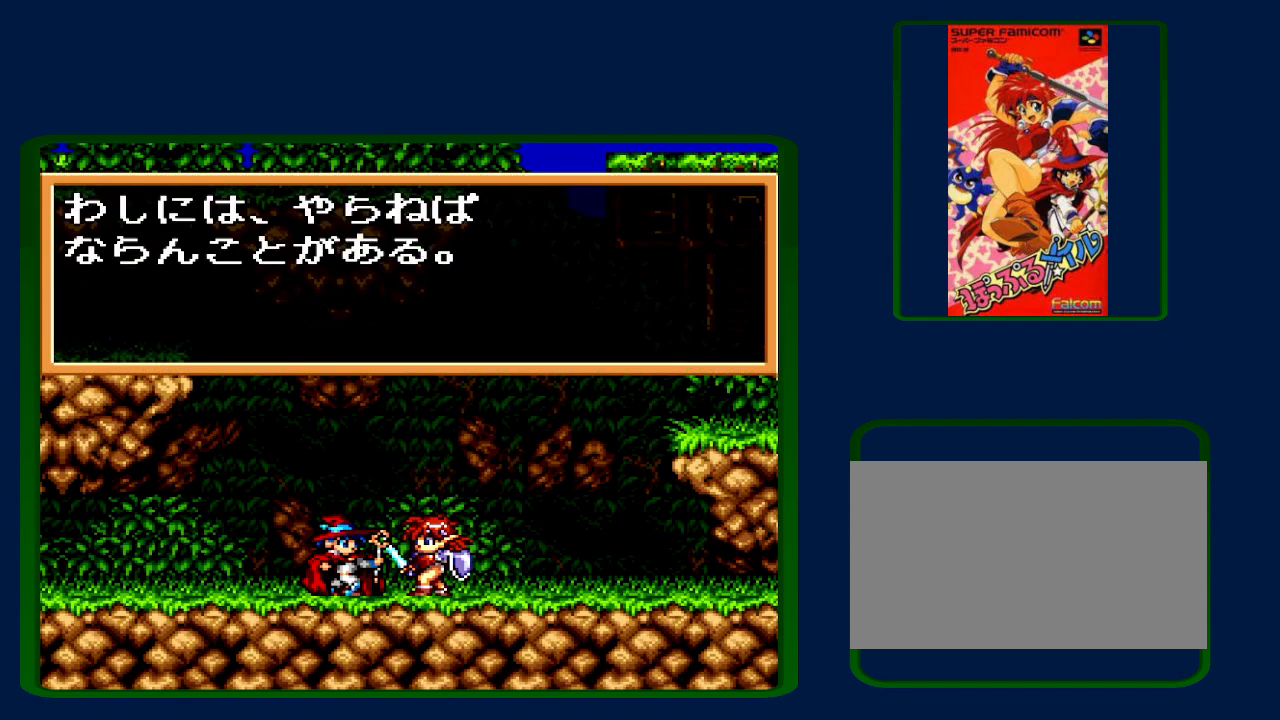
{"buttons": ["B"], "events": [[17, "A", "up"], [17, "X", "down"], [83, "B", "down"], [100, "A", "down"], [100, "X", "up"], [100, "Y", "up"], [200, "A", "up"], [200, "B", "up"], [200, "Y", "down"], [283, "B", "down"], [283, "Y", "up"], [317, "A", "down"], [350, "B", "up"], [383, "A", "up"], [383, "Y", "down"], [417, "X", "down"], [450, "B", "down"], [483, "X", "up"], [483, "Y", "up"]]}
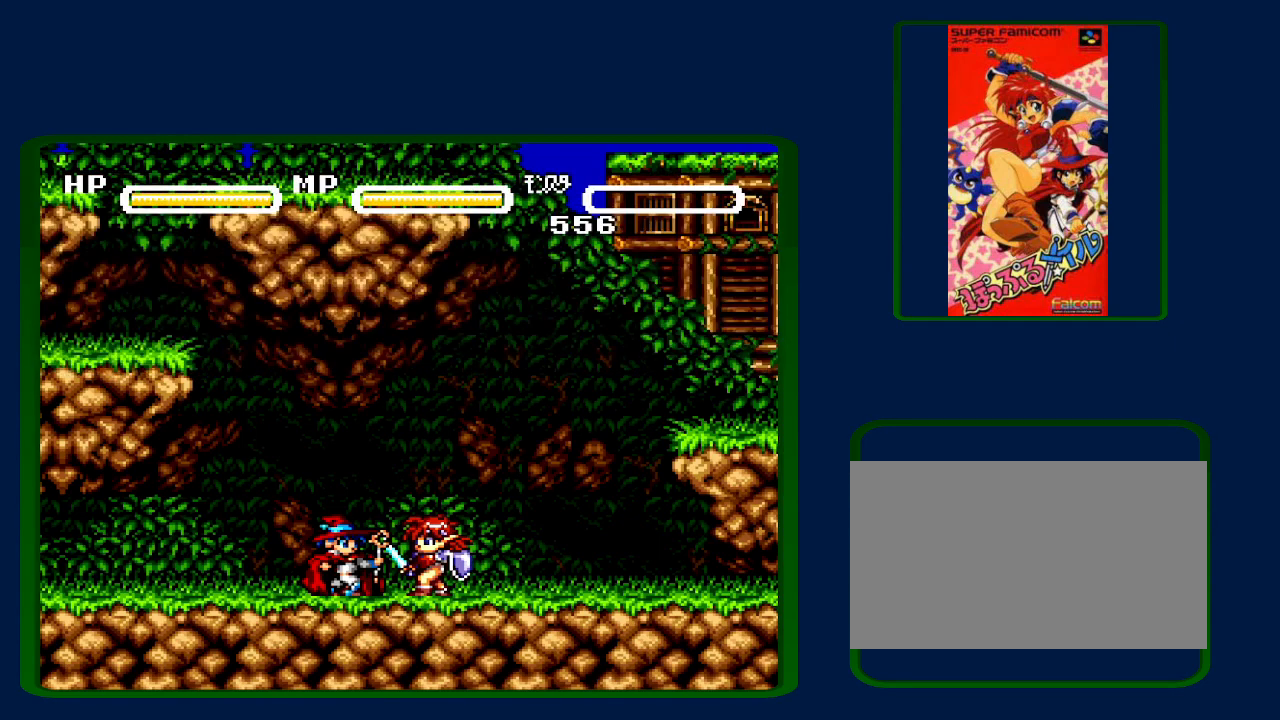
{"buttons": ["X", "Y"], "events": [[33, "A", "down"], [50, "B", "up"], [67, "A", "up"], [67, "Y", "down"], [100, "X", "down"], [133, "B", "down"], [167, "Y", "up"], [200, "A", "down"], [200, "X", "up"], [267, "B", "up"], [267, "Y", "down"], [300, "A", "up"], [300, "X", "down"], [350, "B", "down"], [350, "X", "up"], [350, "Y", "up"], [383, "A", "down"], [450, "B", "up"], [467, "Y", "down"], [500, "A", "up"], [500, "X", "down"]]}
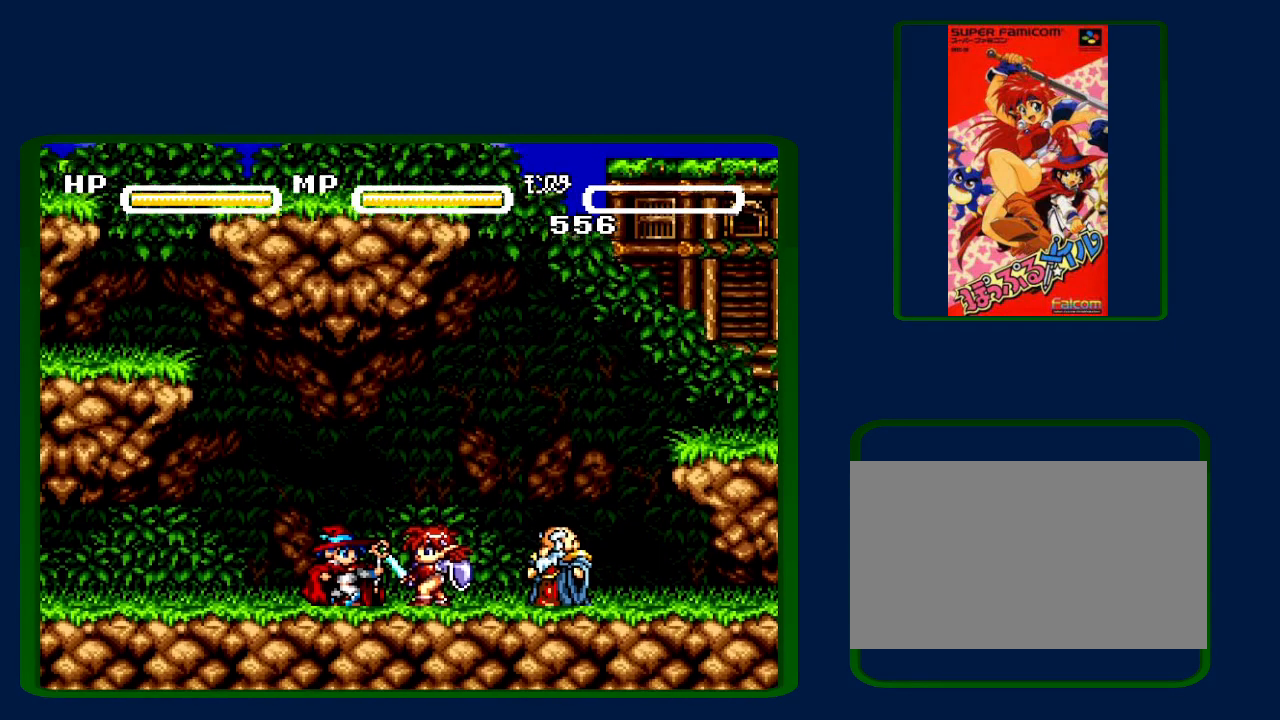
{"buttons": ["B"], "events": [[67, "B", "down"], [67, "X", "up"], [67, "Y", "up"], [100, "A", "down"], [167, "B", "up"], [200, "A", "up"], [200, "Y", "down"], [217, "X", "down"], [283, "B", "down"], [283, "X", "up"], [283, "Y", "up"], [333, "A", "down"], [350, "B", "up"], [383, "Y", "down"], [417, "X", "down"], [450, "A", "up"], [483, "B", "down"], [500, "X", "up"], [500, "Y", "up"]]}
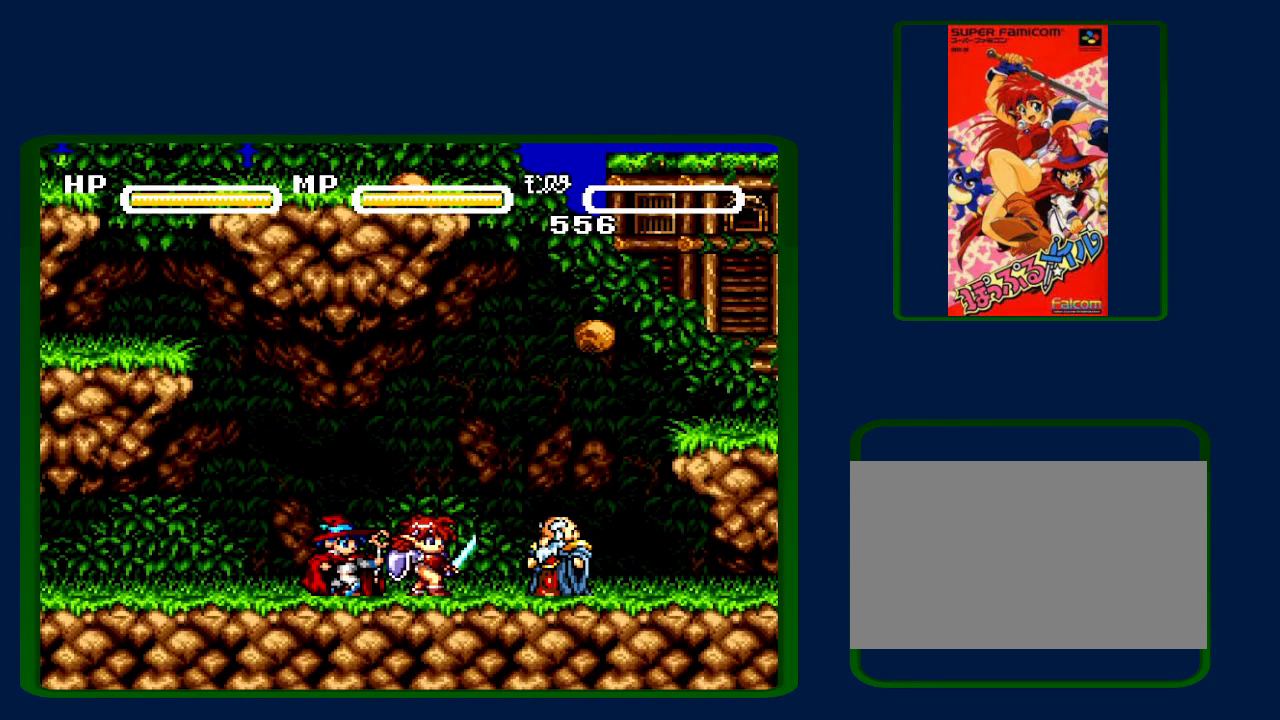
{"buttons": ["A", "Y"], "events": [[33, "A", "down"], [67, "B", "up"], [117, "Y", "down"], [133, "A", "up"], [133, "X", "down"], [167, "B", "down"], [183, "Y", "up"], [233, "A", "down"], [233, "X", "up"], [250, "B", "up"], [283, "Y", "down"], [317, "A", "up"], [317, "X", "down"], [383, "B", "down"], [417, "Y", "up"], [450, "A", "down"], [450, "X", "up"], [500, "B", "up"], [500, "Y", "down"]]}
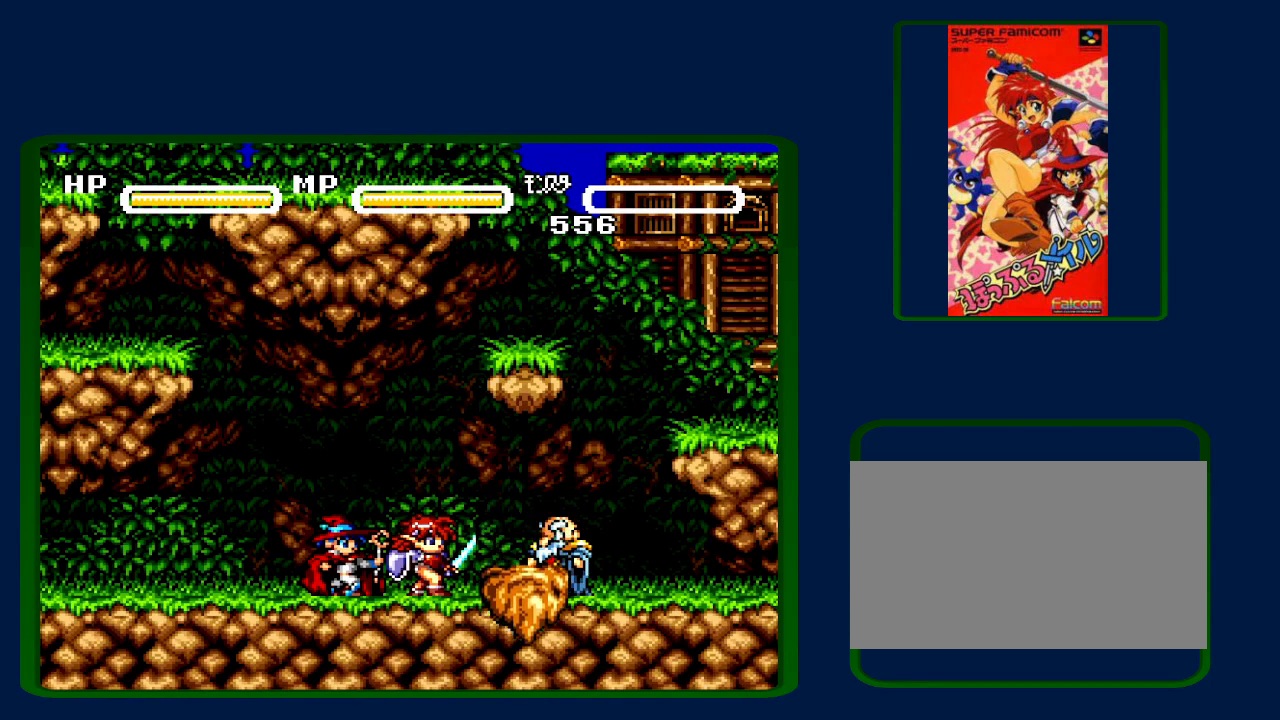
{"buttons": ["B", "X"], "events": [[33, "A", "up"], [33, "X", "down"], [100, "B", "down"], [100, "Y", "up"], [150, "A", "down"], [150, "X", "up"], [167, "B", "up"], [167, "Y", "down"], [250, "A", "up"], [250, "X", "down"], [283, "B", "down"], [317, "X", "up"], [317, "Y", "up"], [350, "A", "down"], [383, "B", "up"], [417, "Y", "down"], [450, "X", "down"], [483, "A", "up"], [500, "B", "down"], [500, "Y", "up"]]}
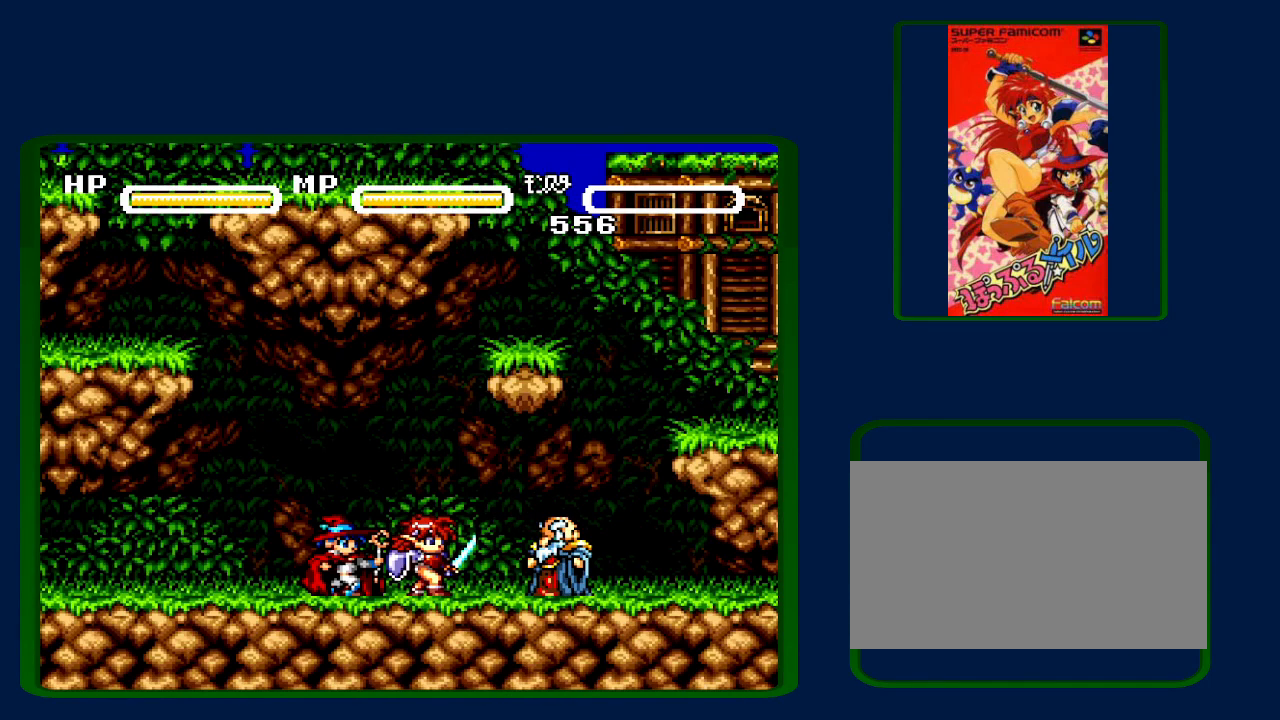
{"buttons": ["A", "Y"], "events": [[50, "X", "up"], [67, "A", "down"], [67, "B", "up"], [67, "Y", "down"], [167, "A", "up"], [167, "X", "down"], [200, "Y", "up"], [267, "A", "down"], [267, "X", "up"], [300, "Y", "down"], [350, "A", "up"], [350, "B", "down"], [383, "X", "down"], [383, "Y", "up"], [467, "B", "up"], [467, "X", "up"], [467, "Y", "down"], [483, "A", "down"]]}
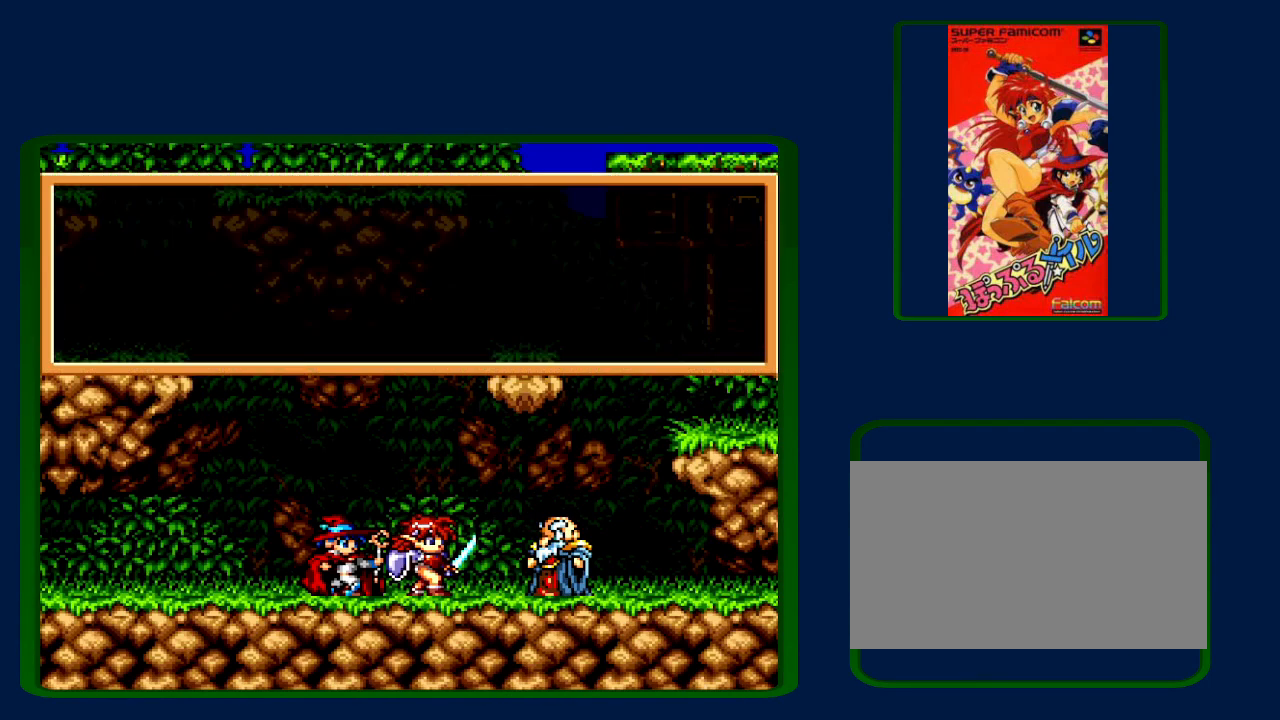
{"buttons": ["X", "Y"], "events": [[33, "B", "down"], [67, "A", "up"], [67, "X", "down"], [67, "Y", "up"], [133, "B", "up"], [133, "Y", "down"], [167, "A", "down"], [167, "X", "up"], [233, "B", "down"], [250, "Y", "up"], [283, "A", "up"], [283, "X", "down"], [350, "B", "up"], [350, "Y", "down"], [383, "A", "down"], [383, "X", "up"], [450, "B", "down"], [500, "A", "up"], [500, "B", "up"], [500, "X", "down"]]}
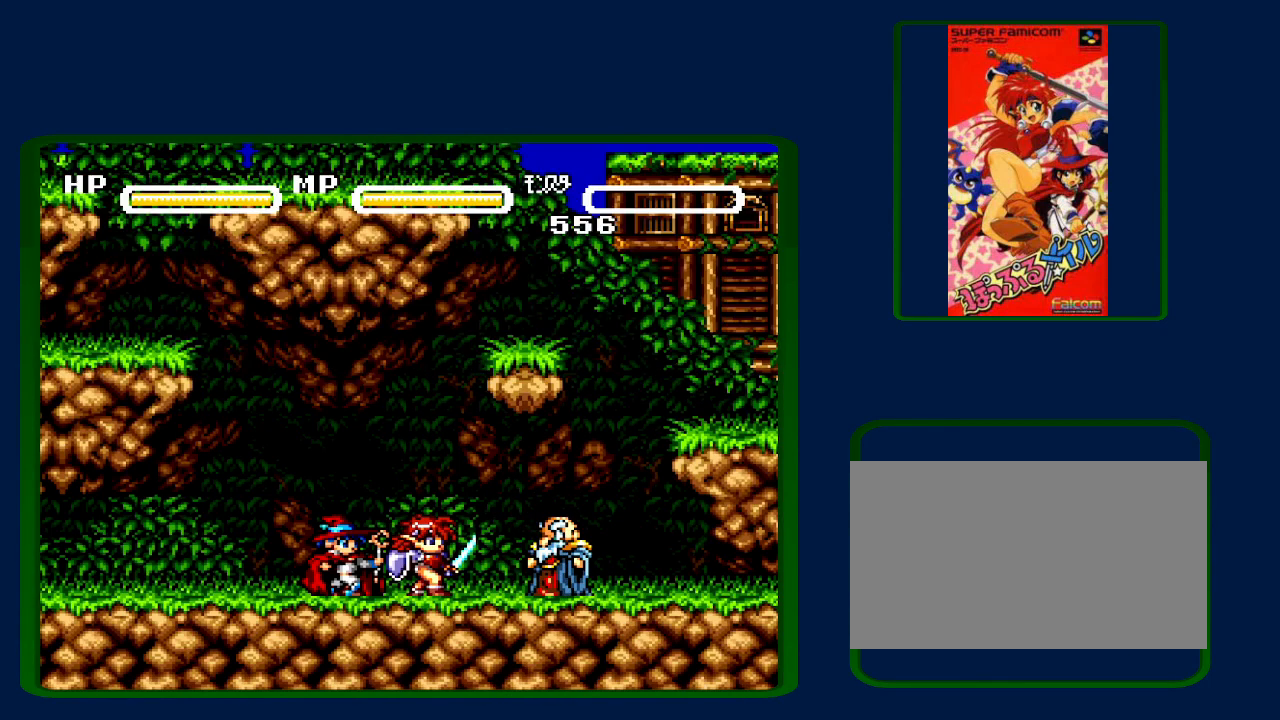
{"buttons": ["B", "Y"], "events": [[100, "A", "down"], [100, "B", "down"], [100, "X", "up"], [133, "Y", "up"], [200, "X", "down"], [233, "A", "up"], [233, "B", "up"], [233, "Y", "down"], [283, "A", "down"], [283, "B", "down"], [317, "X", "up"], [350, "Y", "up"], [417, "A", "up"], [417, "B", "up"], [417, "X", "down"], [417, "Y", "down"], [483, "X", "up"], [500, "B", "down"]]}
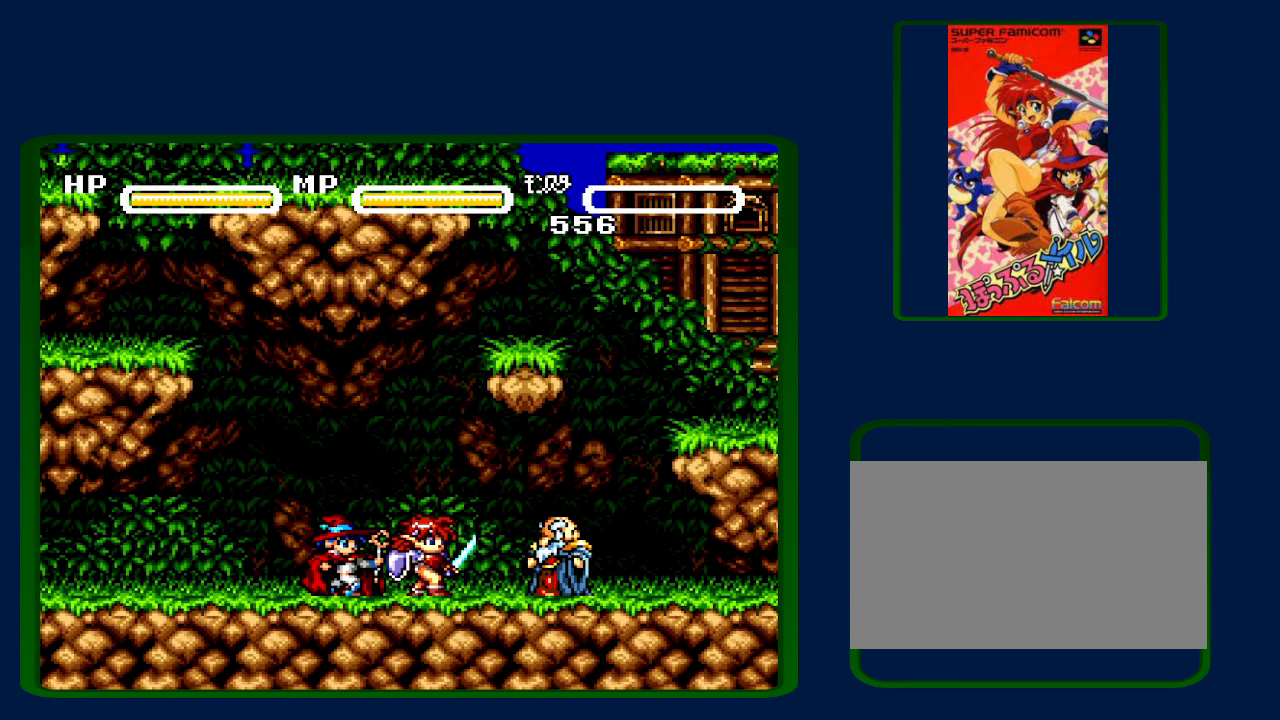
{"buttons": ["B"], "events": [[50, "Y", "up"], [100, "B", "up"], [100, "Y", "down"], [233, "B", "down"], [233, "Y", "up"], [317, "B", "up"], [317, "Y", "down"], [450, "B", "down"], [450, "Y", "up"]]}
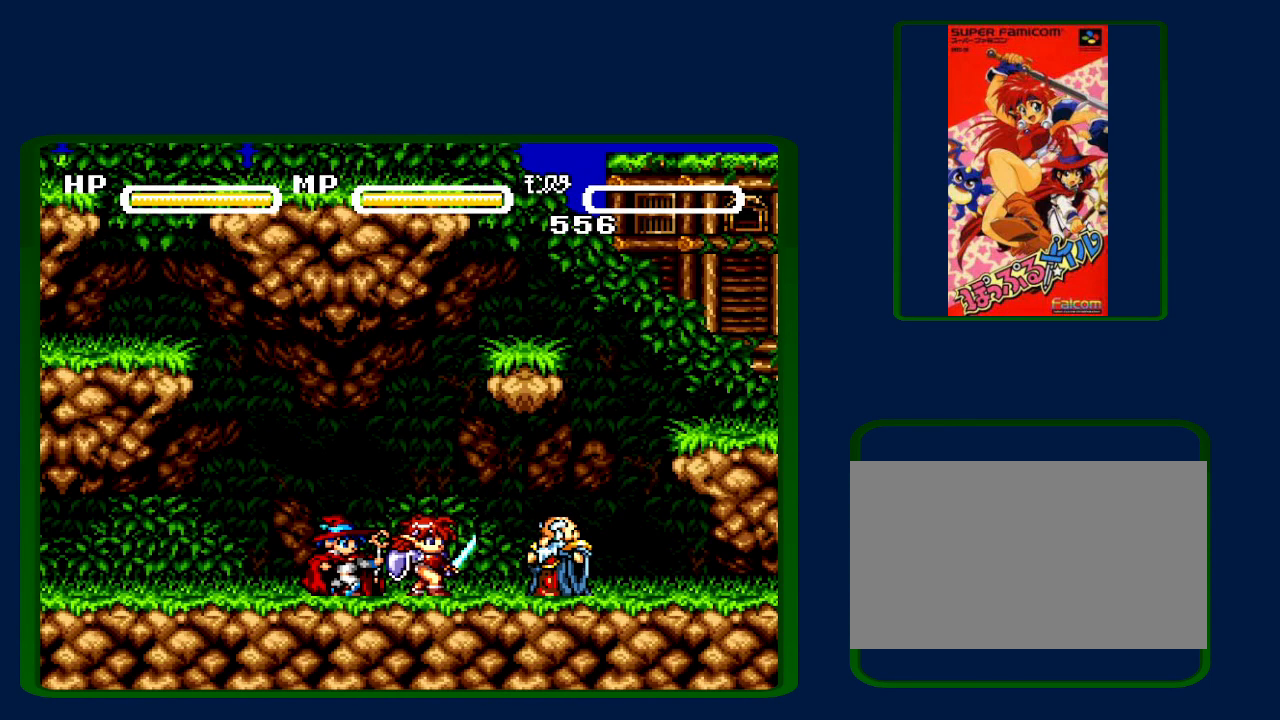
{"buttons": ["B", "X", "Y"], "events": [[17, "B", "up"], [33, "X", "down"], [33, "Y", "down"], [100, "X", "up"], [167, "A", "down"], [167, "B", "down"], [167, "Y", "up"], [217, "B", "up"], [217, "Y", "down"], [267, "A", "up"], [267, "X", "down"], [317, "B", "down"], [317, "Y", "up"], [367, "A", "down"], [367, "X", "up"], [417, "B", "up"], [417, "Y", "down"], [483, "A", "up"], [483, "X", "down"], [500, "B", "down"]]}
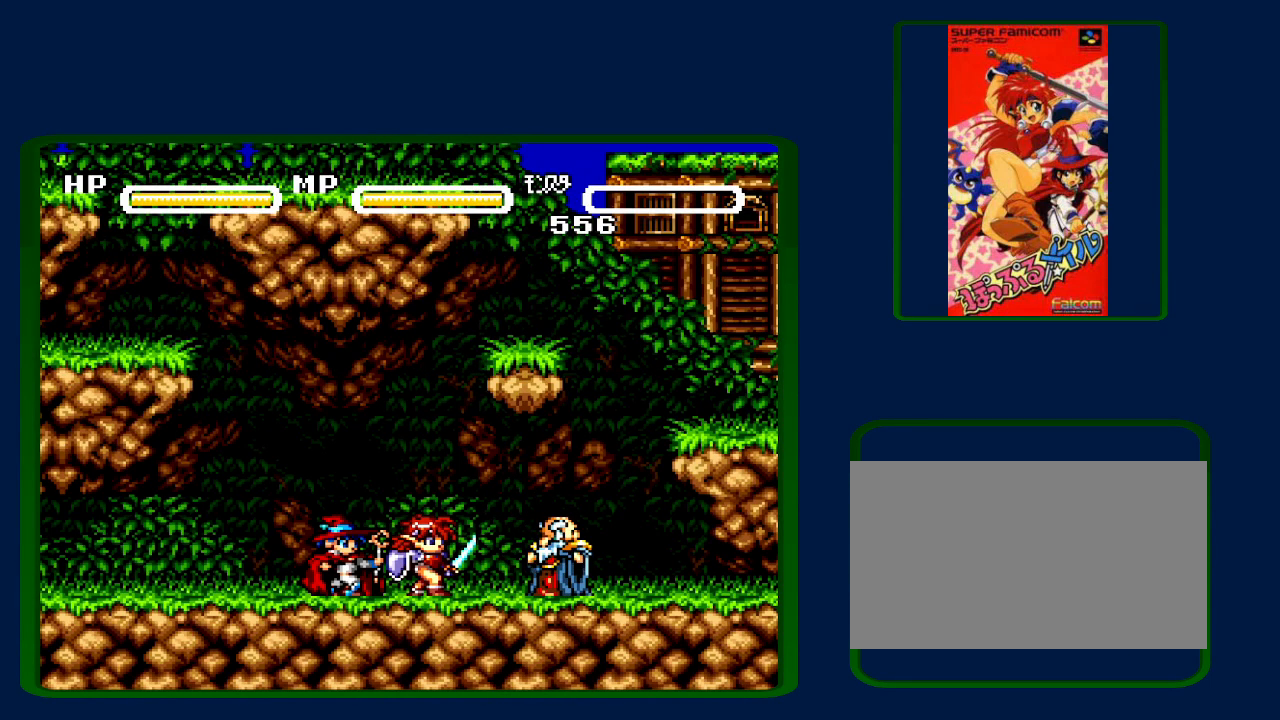
{"buttons": ["A"]}
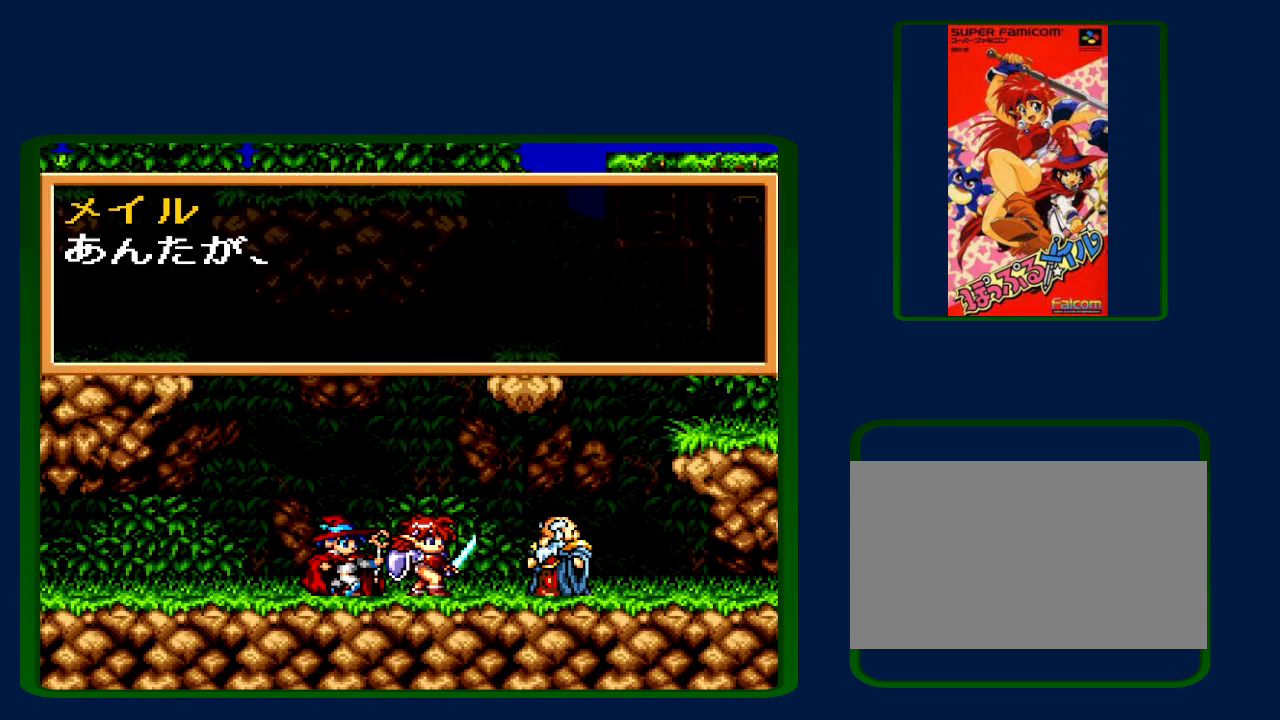
{"buttons": ["X", "Y"], "events": [[33, "Y", "down"], [67, "A", "up"], [67, "X", "down"], [100, "B", "down"], [167, "A", "down"], [167, "X", "up"], [167, "Y", "up"], [200, "B", "up"], [217, "Y", "down"], [250, "A", "up"], [300, "X", "down"], [317, "B", "down"], [317, "Y", "up"], [350, "A", "down"], [350, "X", "up"], [383, "B", "up"], [433, "Y", "down"], [483, "A", "up"], [483, "X", "down"]]}
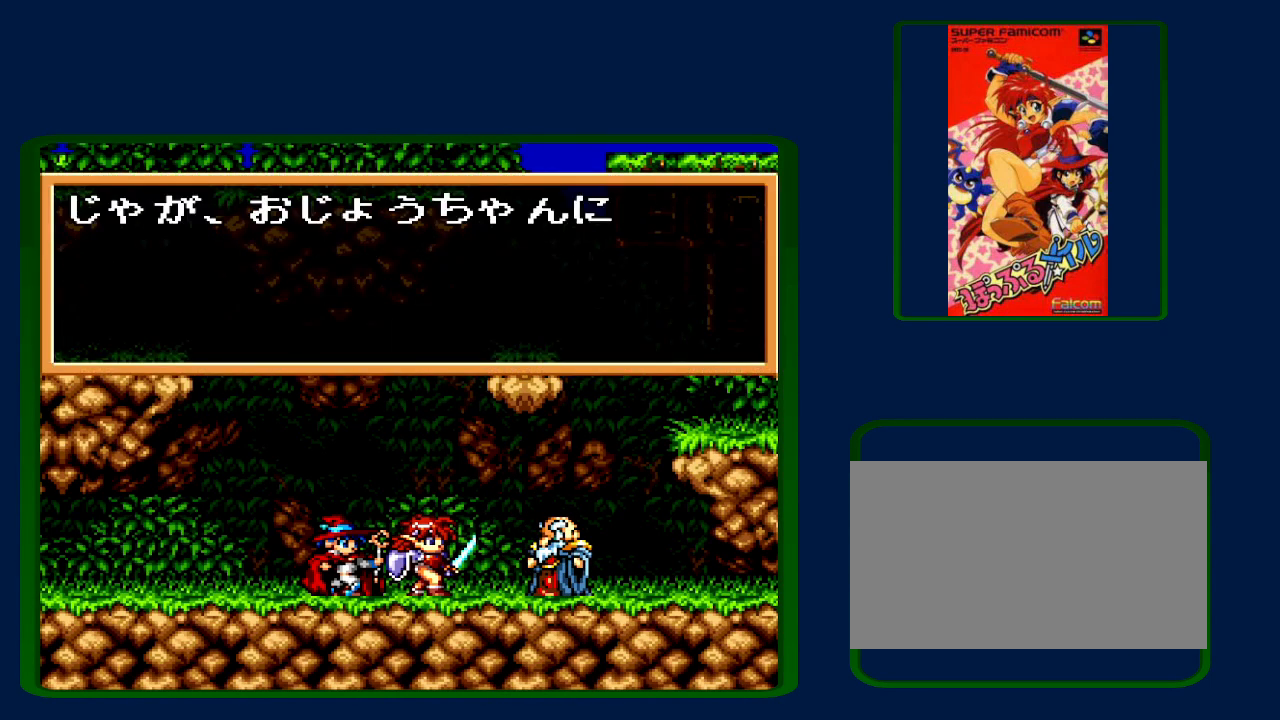
{"buttons": ["A", "Y"], "events": [[17, "B", "down"], [17, "Y", "up"], [33, "X", "up"], [67, "A", "down"], [100, "B", "up"], [100, "Y", "down"], [167, "A", "up"], [167, "B", "down"], [167, "X", "down"], [167, "Y", "up"], [250, "A", "down"], [250, "B", "up"], [250, "X", "up"], [283, "Y", "down"], [350, "A", "up"], [350, "B", "down"], [350, "Y", "up"], [383, "X", "down"], [450, "B", "up"], [450, "X", "up"], [483, "A", "down"], [483, "Y", "down"]]}
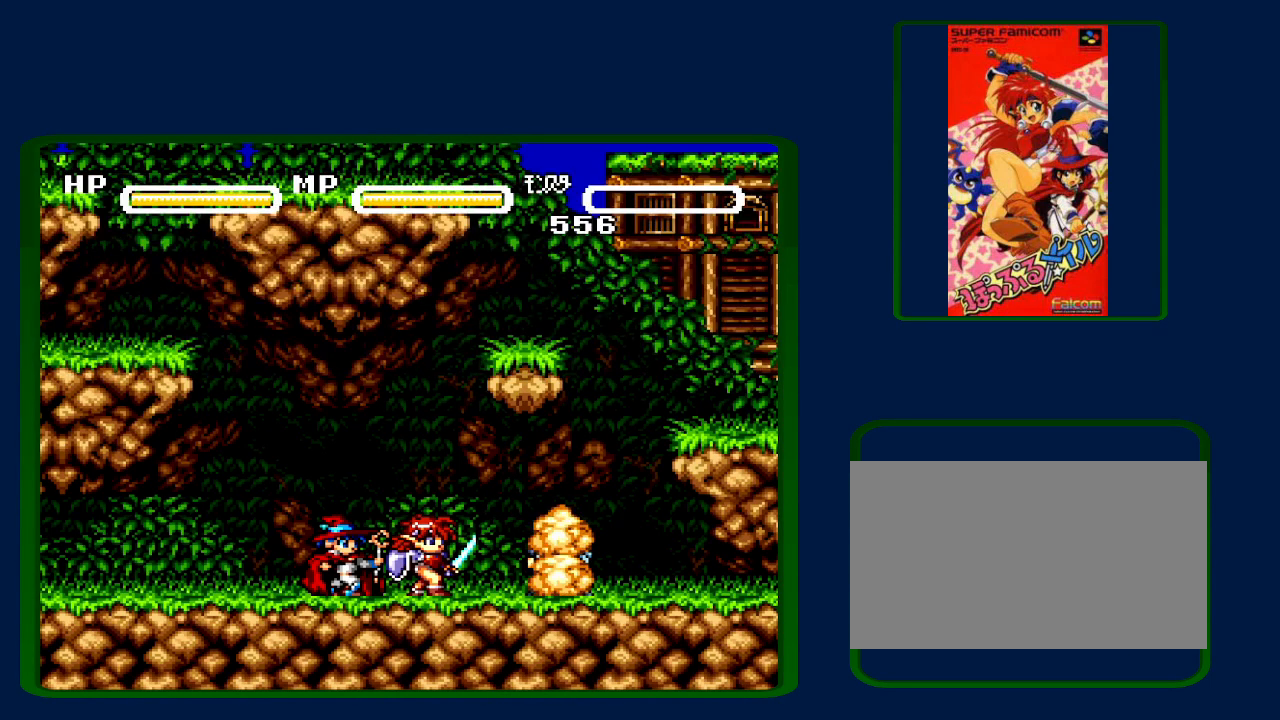
{"buttons": [], "events": [[50, "A", "up"], [50, "B", "down"], [67, "Y", "up"], [133, "B", "up"], [133, "Y", "down"], [250, "B", "down"], [250, "Y", "up"], [317, "B", "up"], [317, "Y", "down"], [450, "Y", "up"]]}
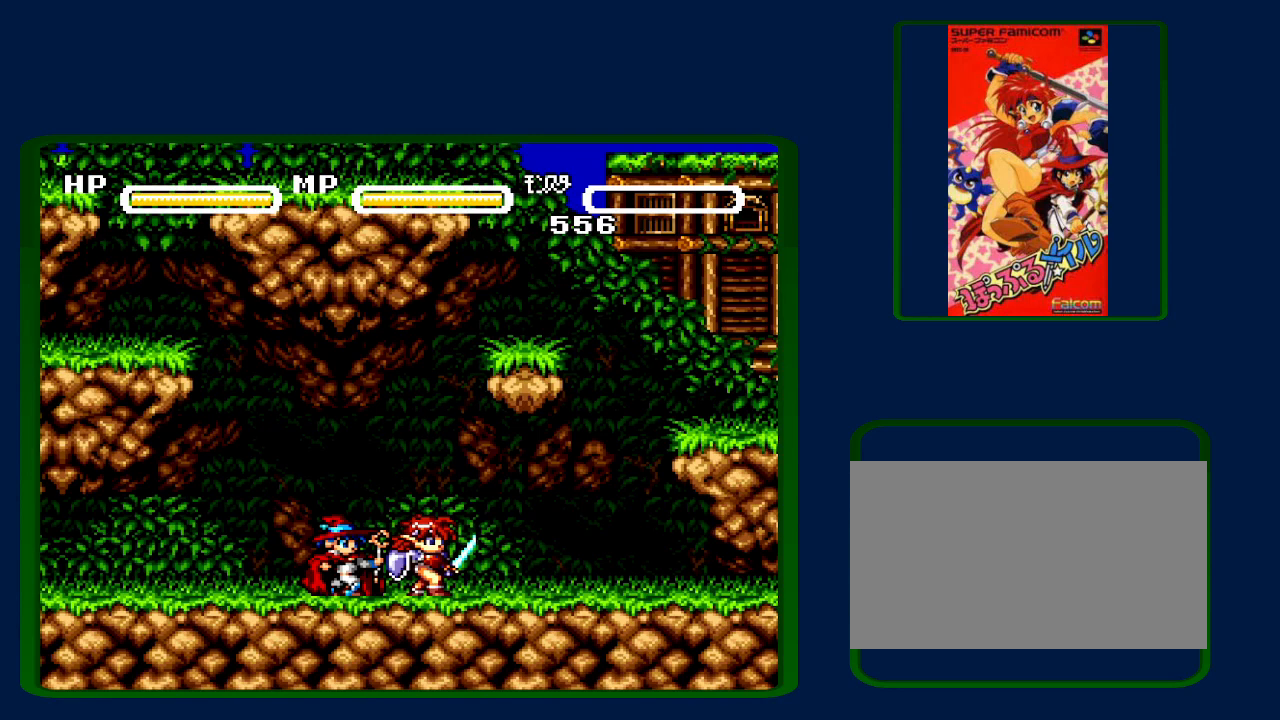
{"buttons": ["B"], "events": [[33, "Y", "down"], [100, "Y", "up"], [133, "B", "down"], [233, "B", "up"], [233, "Y", "down"], [317, "B", "down"], [317, "Y", "up"], [383, "B", "up"], [383, "Y", "down"], [500, "B", "down"], [500, "Y", "up"]]}
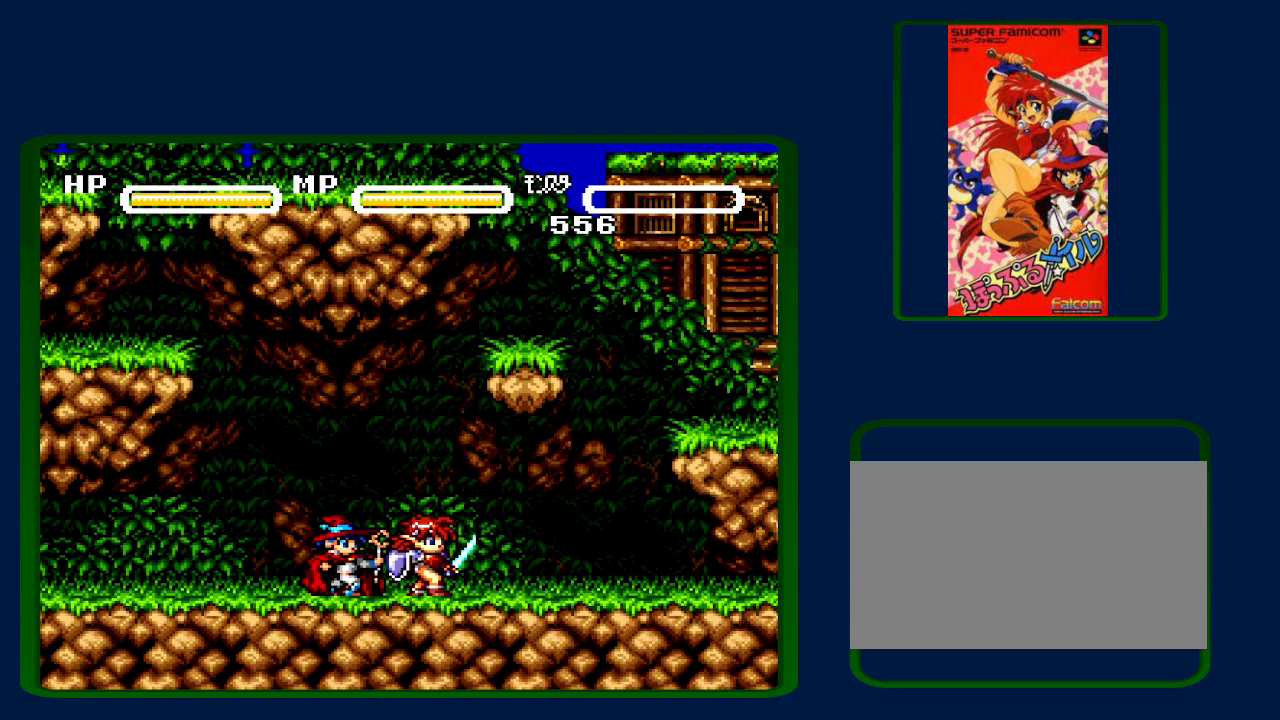
{"buttons": ["Y"], "events": [[67, "B", "up"], [67, "Y", "down"], [167, "B", "down"], [200, "Y", "up"], [250, "B", "up"], [300, "Y", "down"], [383, "B", "down"], [383, "Y", "up"], [483, "B", "up"], [500, "Y", "down"]]}
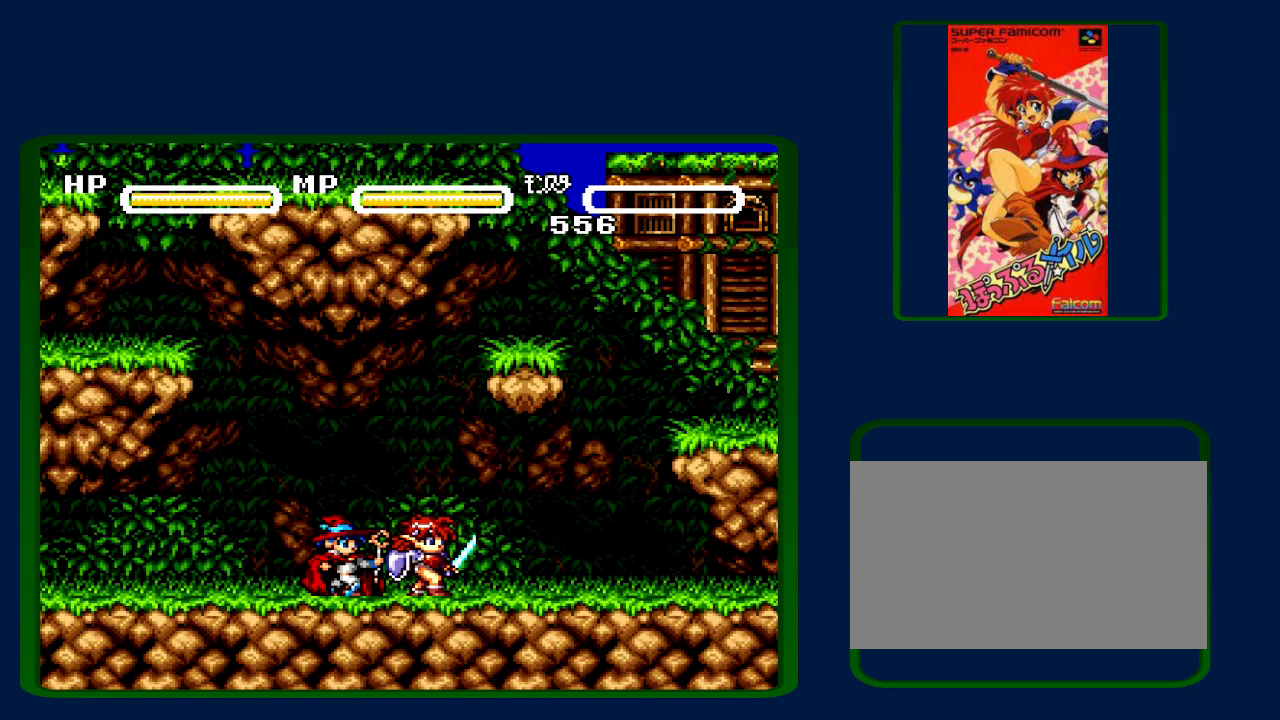
{"buttons": ["B"], "events": [[67, "B", "down"], [67, "Y", "up"], [167, "B", "up"], [183, "Y", "down"], [300, "B", "down"], [300, "Y", "up"], [383, "B", "up"], [383, "Y", "down"], [483, "B", "down"], [483, "Y", "up"]]}
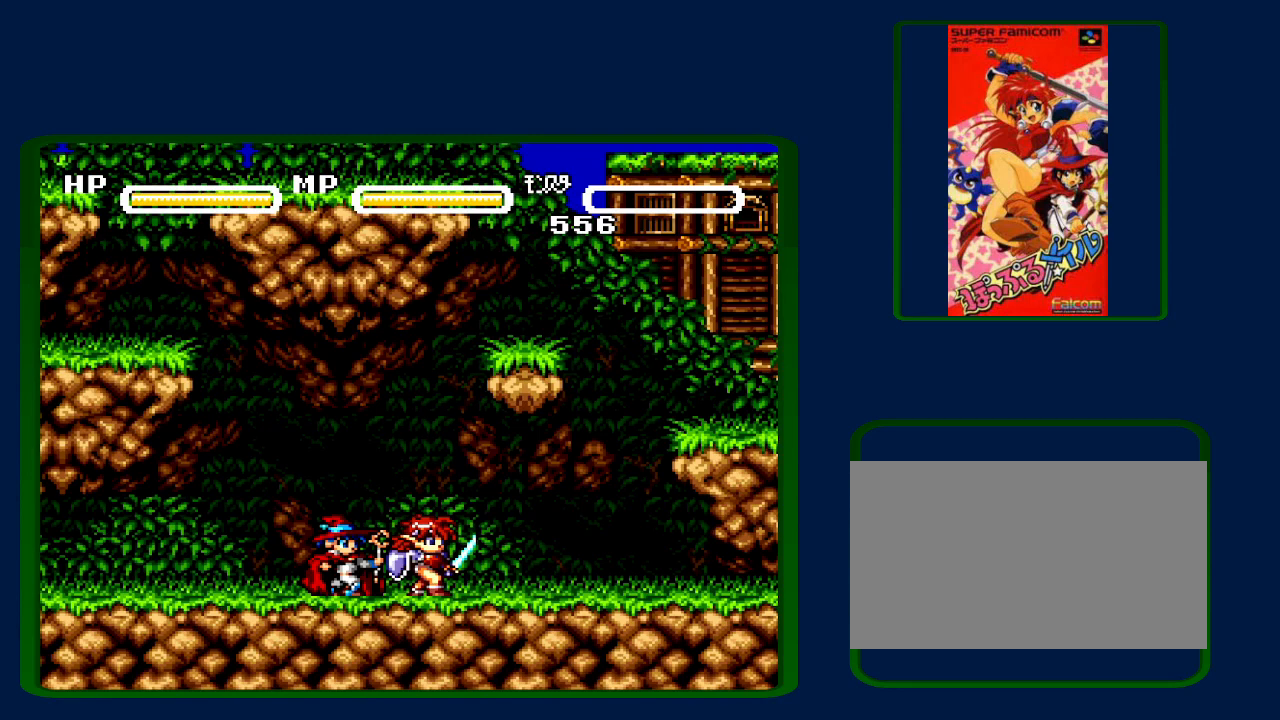
{"buttons": ["Y"], "events": [[67, "B", "up"], [67, "Y", "down"], [150, "B", "down"], [200, "Y", "up"], [217, "B", "up"], [267, "Y", "down"], [350, "B", "down"], [350, "Y", "up"], [450, "B", "up"], [450, "Y", "down"]]}
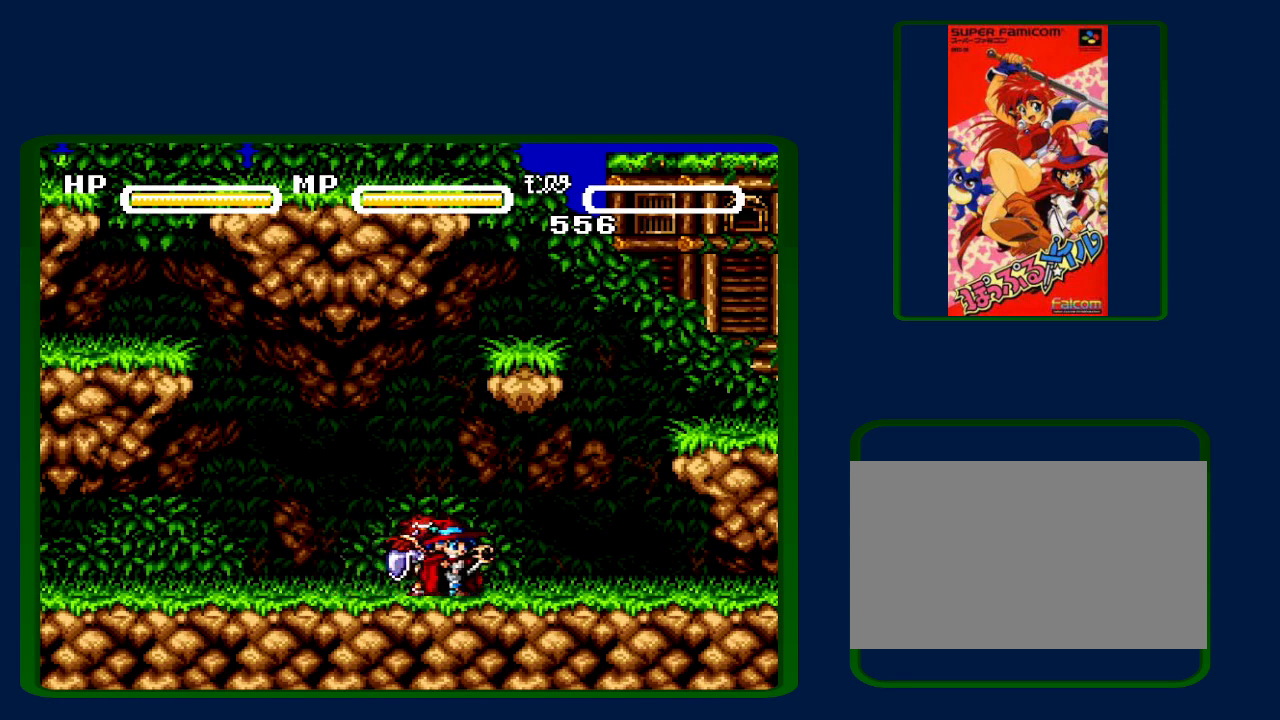
{"buttons": [], "events": [[33, "B", "down"], [33, "Y", "up"], [100, "B", "up"]]}
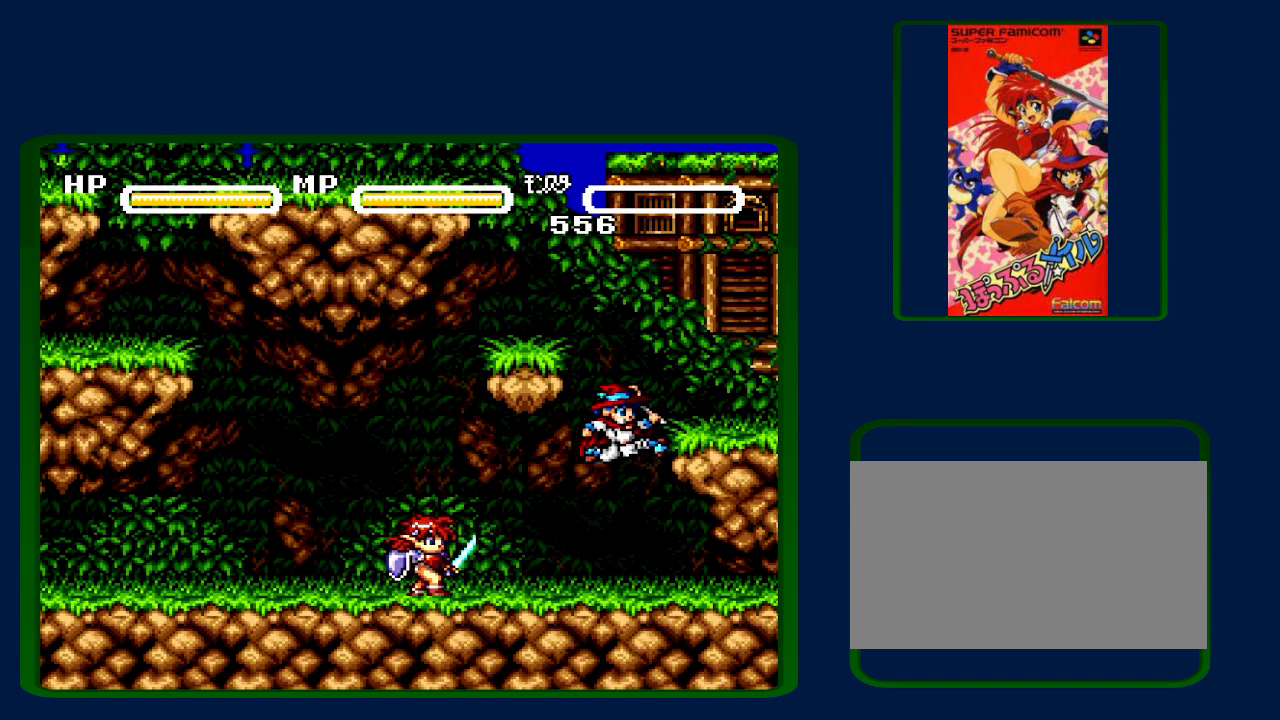
{"buttons": [], "events": []}
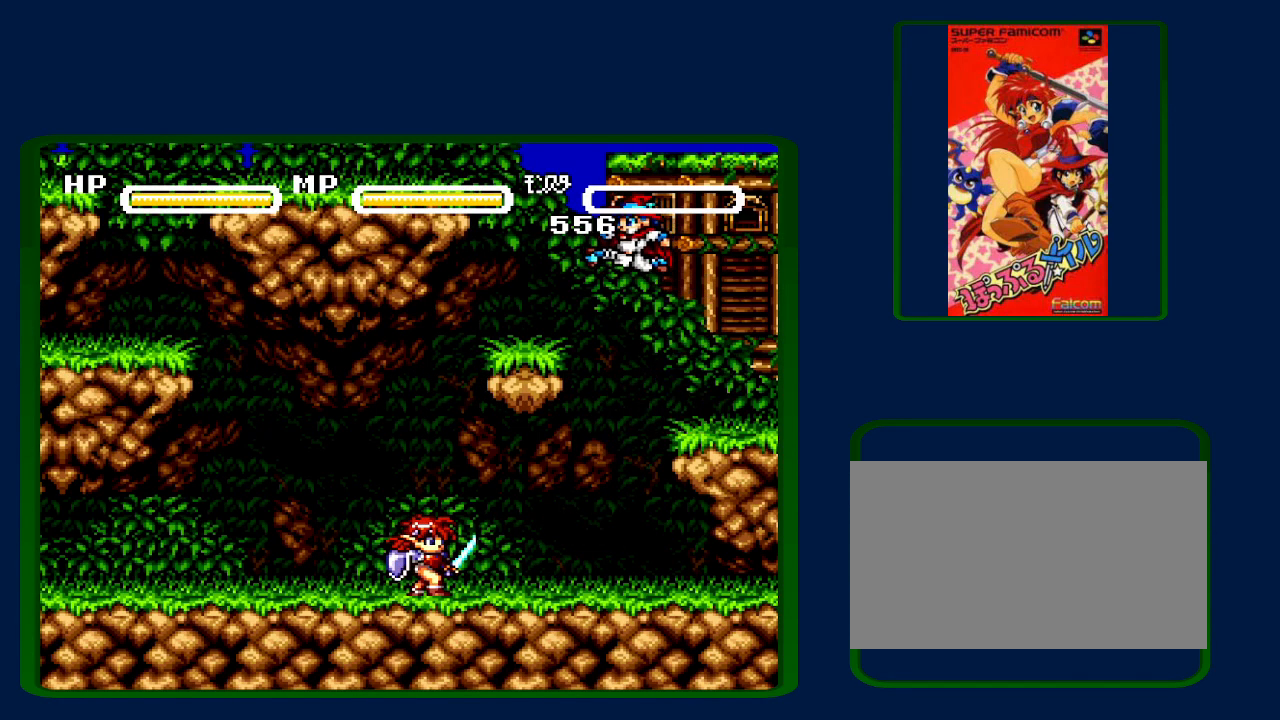
{"buttons": [], "events": [[317, "SELECT", "down"], [333, "SELECT", "up"]]}
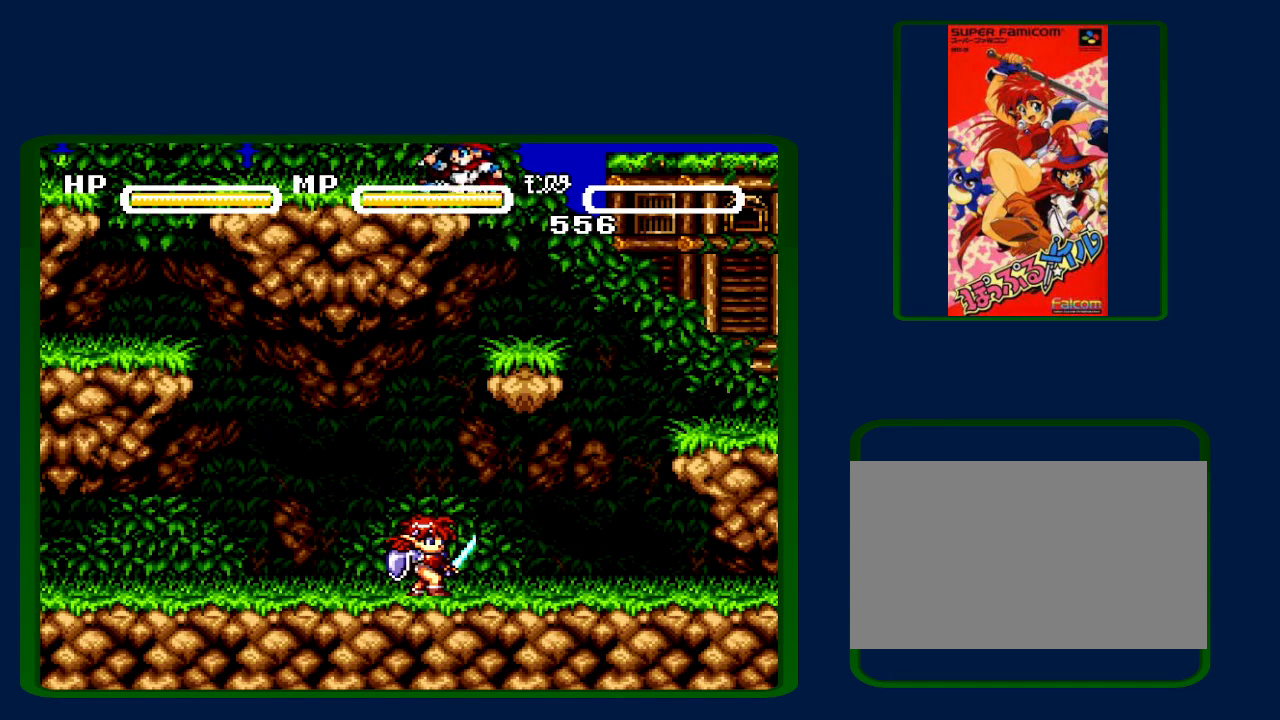
{"buttons": ["B", "DPAD_RIGHT"], "events": [[150, "DPAD_RIGHT", "down"], [300, "B", "down"], [367, "B", "up"], [467, "B", "down"]]}
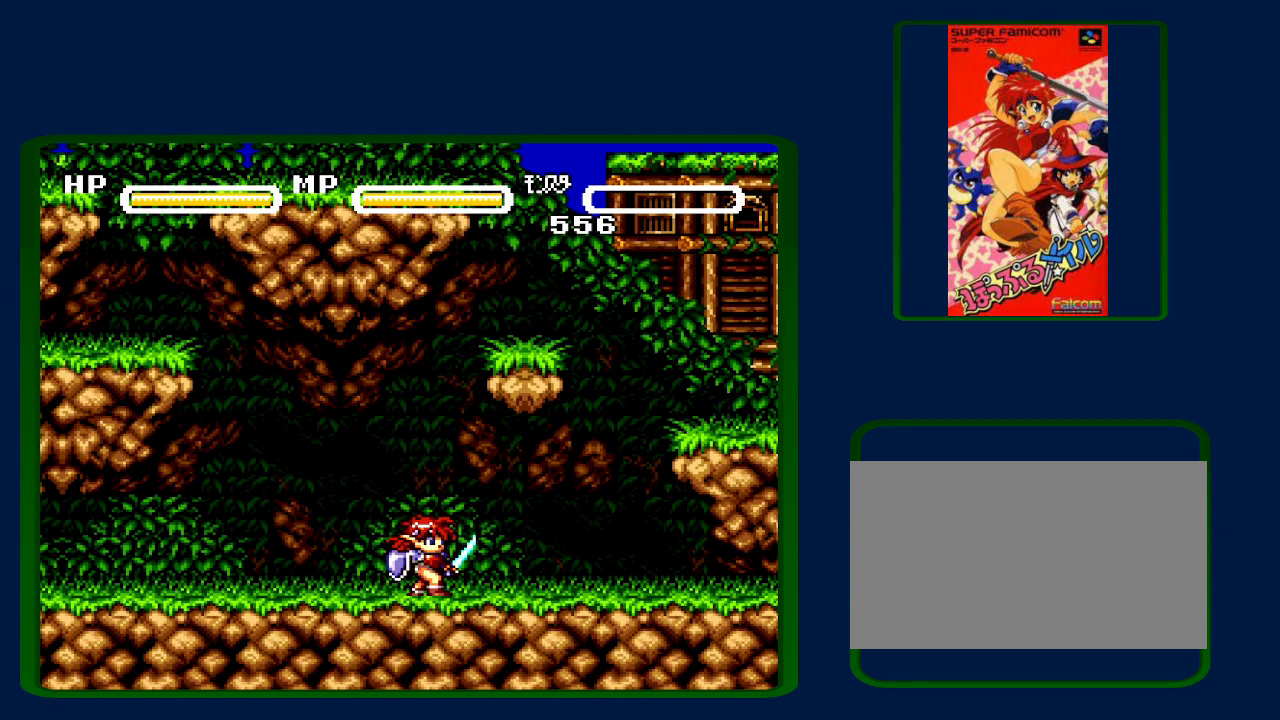
{"buttons": ["Y", "DPAD_RIGHT"], "events": [[17, "Y", "down"], [50, "B", "up"], [133, "B", "down"], [183, "Y", "up"], [233, "Y", "down"], [267, "B", "up"], [333, "B", "down"], [367, "Y", "up"], [467, "Y", "down"], [500, "B", "up"]]}
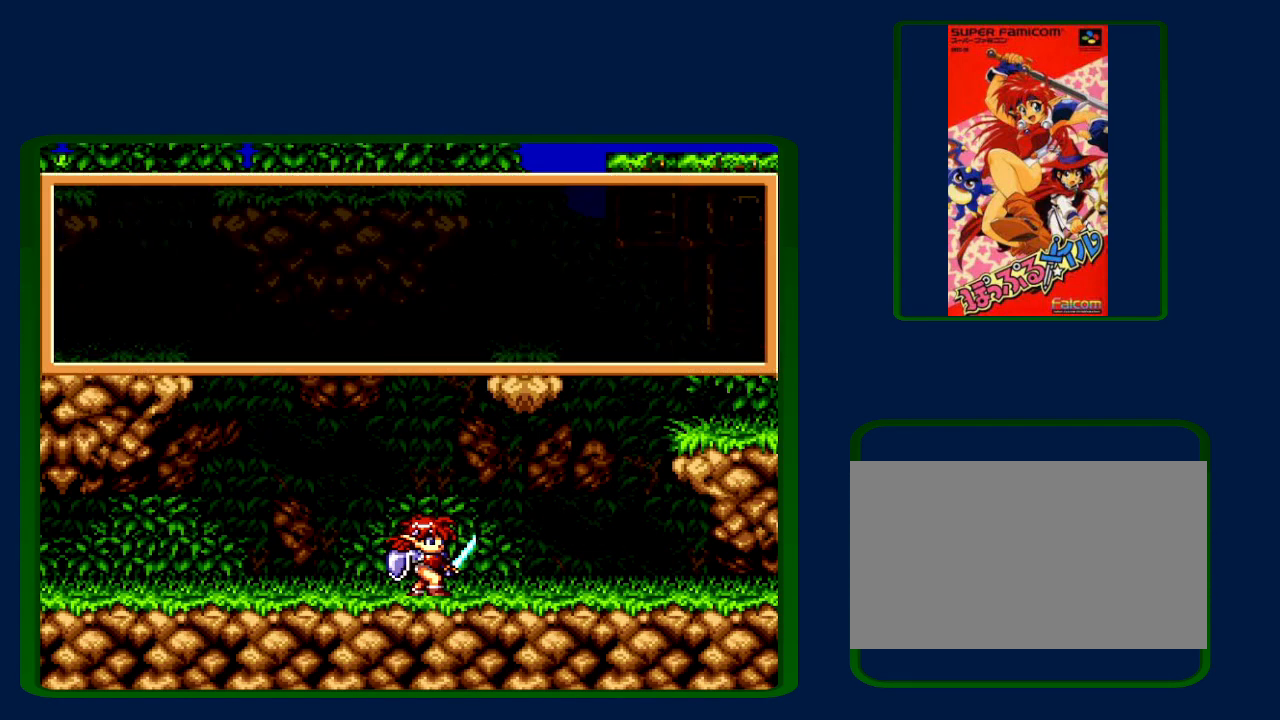
{"buttons": ["B", "Y", "DPAD_RIGHT"], "events": [[50, "B", "down"], [83, "Y", "up"], [150, "B", "up"], [150, "Y", "down"], [200, "B", "down"], [333, "B", "up"], [400, "B", "down"], [433, "Y", "up"], [483, "Y", "down"]]}
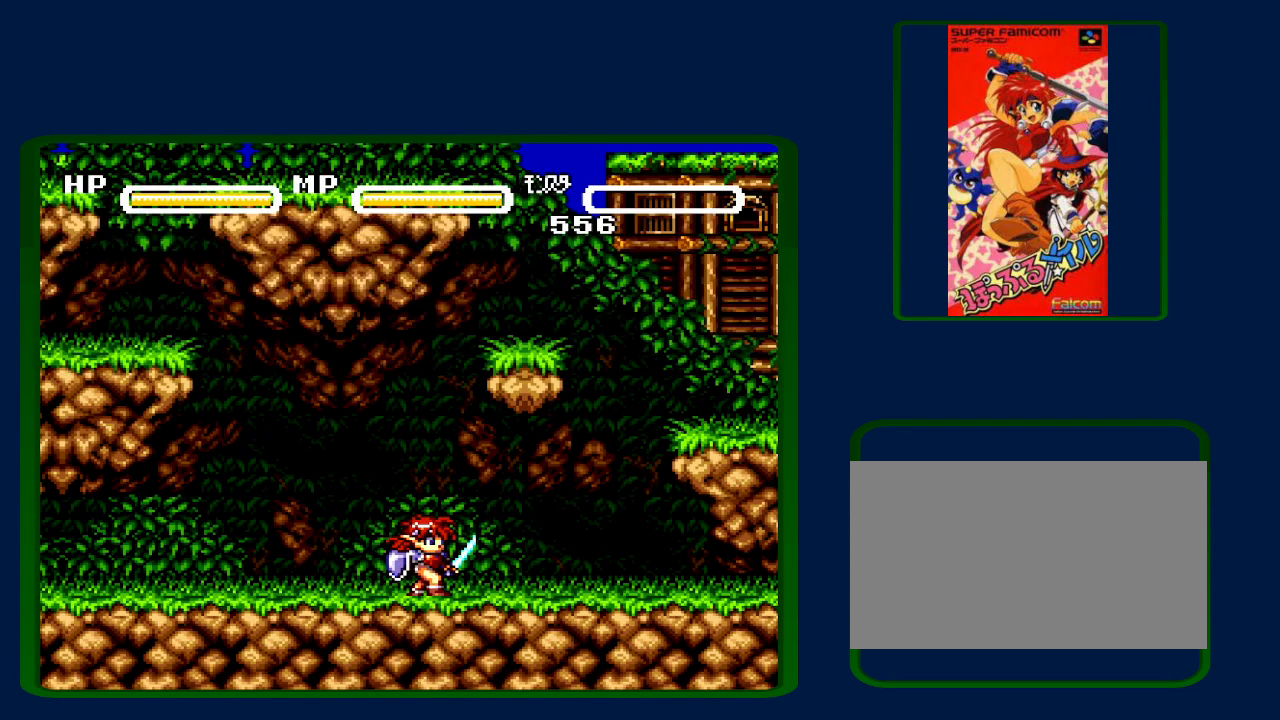
{"buttons": ["DPAD_RIGHT"], "events": [[50, "B", "up"], [83, "Y", "up"]]}
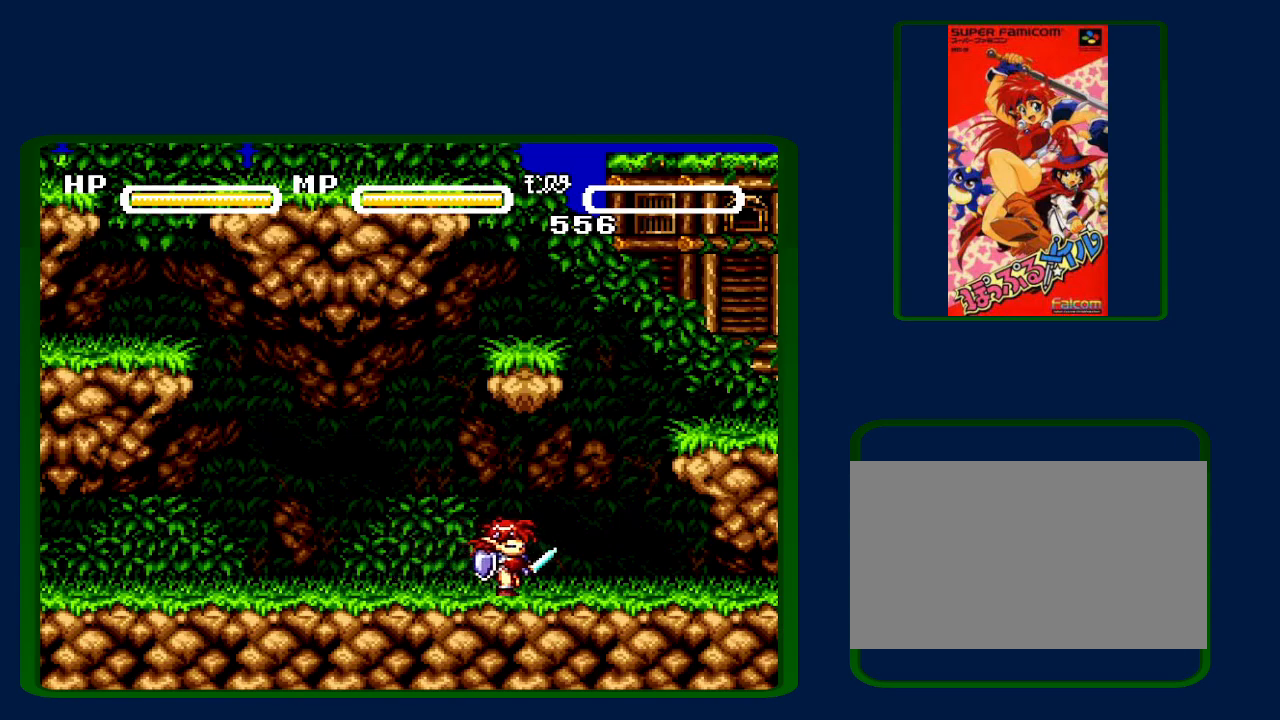
{"buttons": [], "events": [[83, "B", "down"], [300, "B", "up"], [483, "DPAD_RIGHT", "up"]]}
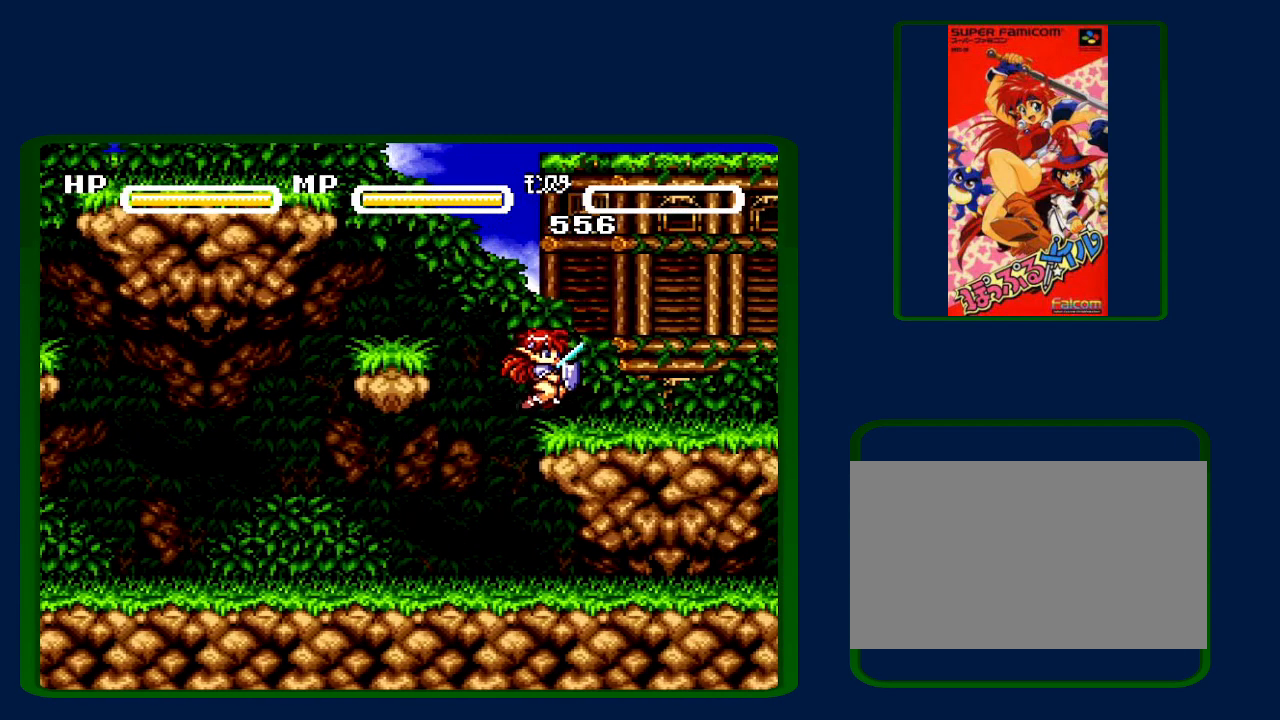
{"buttons": ["DPAD_LEFT"], "events": [[17, "B", "down"], [133, "DPAD_LEFT", "down"], [333, "B", "up"]]}